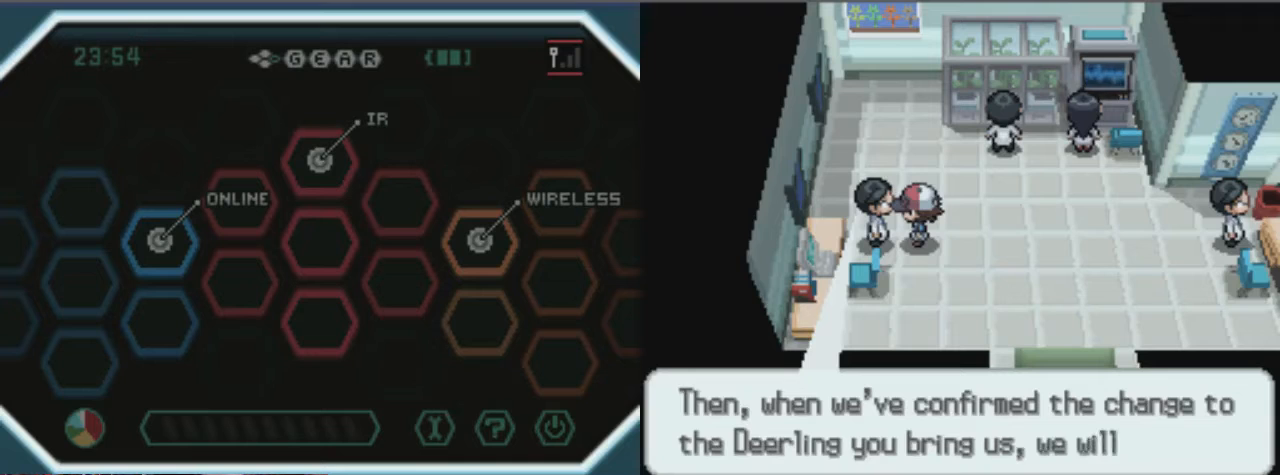
Gameplay with a controller (Xbox layout); each line is a JSON object with the inputs held at the frame after it. "events" lists button and stick changes between this image and that frame as [ms after this image, input, new state], when the widget could be followed in between. Not read: L3 R3.
{"buttons": [], "left_stick": "center", "right_stick": "center", "events": []}
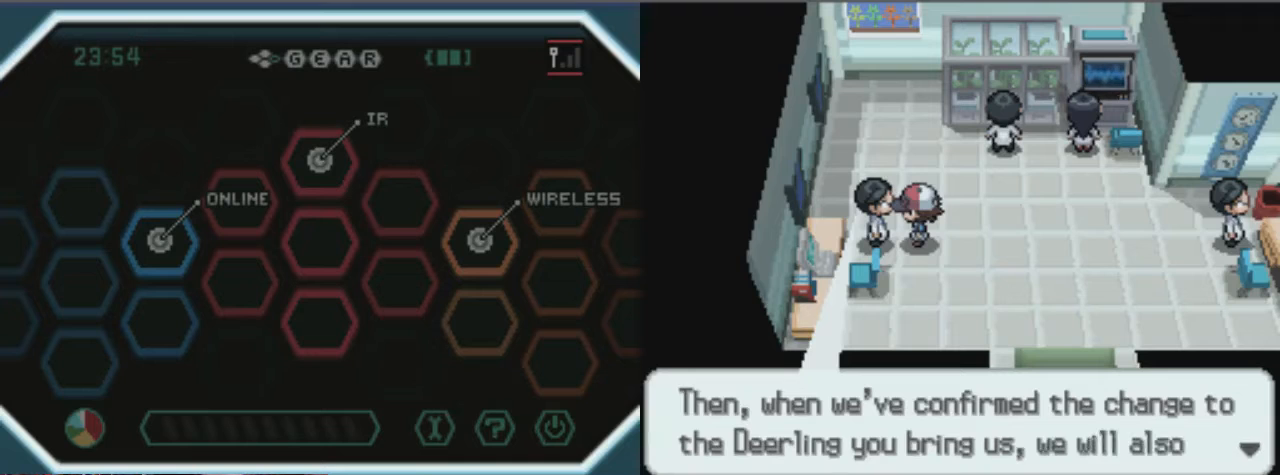
{"buttons": ["B"], "left_stick": "center", "right_stick": "center", "events": [[439, "B", "down"]]}
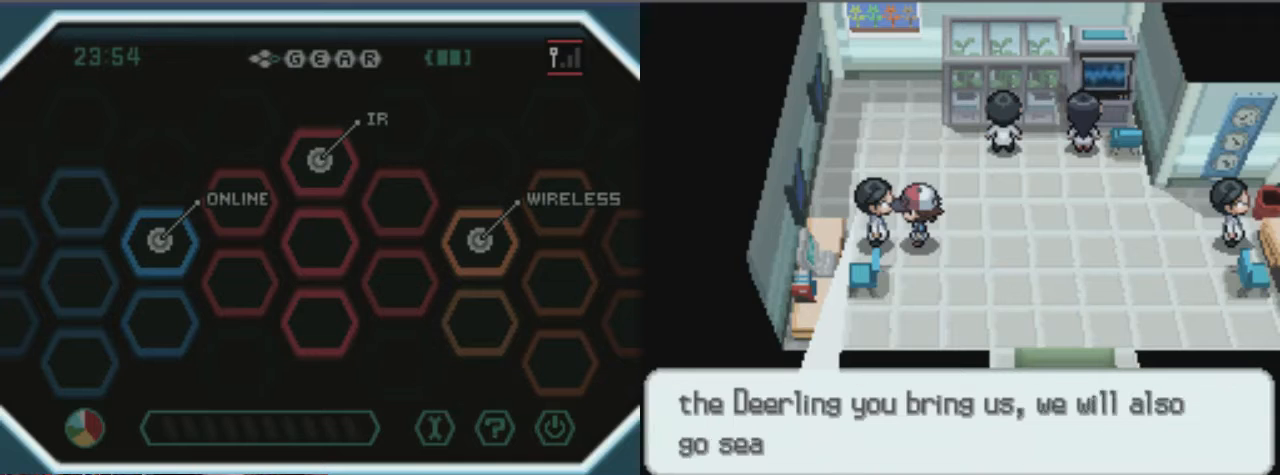
{"buttons": [], "left_stick": "center", "right_stick": "center", "events": [[34, "B", "up"], [236, "B", "down"], [405, "B", "up"]]}
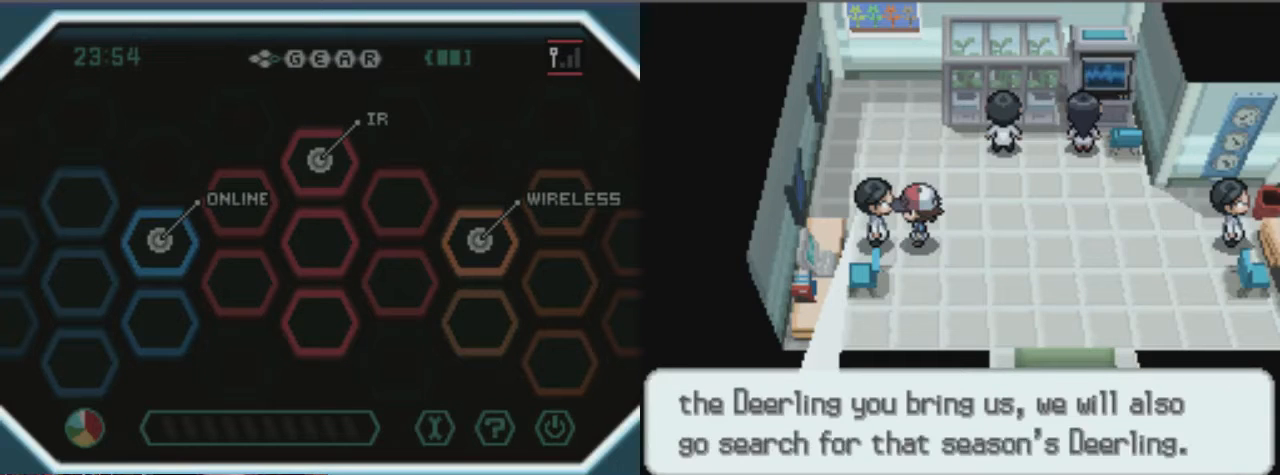
{"buttons": [], "left_stick": "center", "right_stick": "center", "events": [[271, "B", "down"], [406, "B", "up"]]}
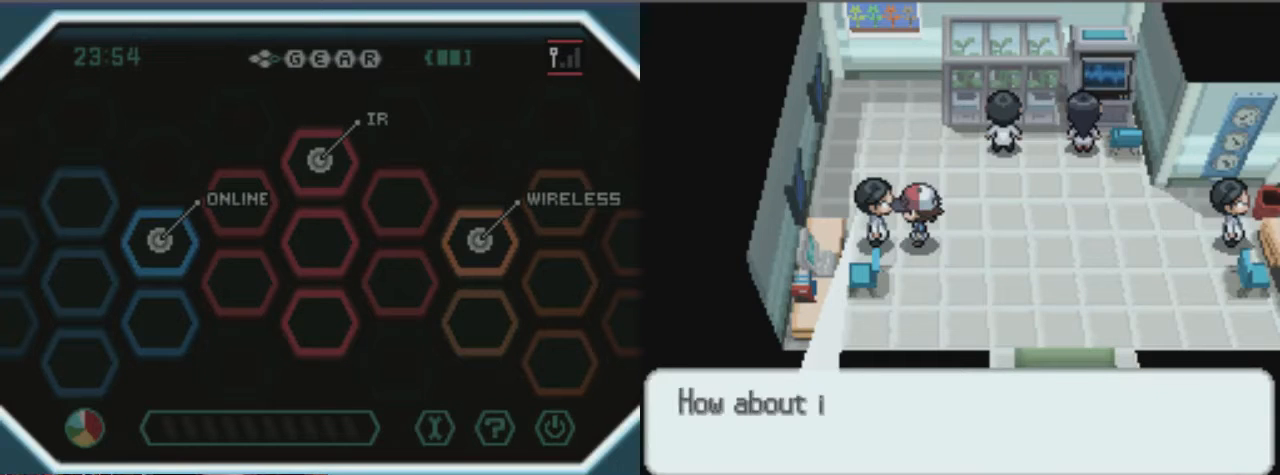
{"buttons": [], "left_stick": "center", "right_stick": "center", "events": [[270, "B", "down"], [405, "B", "up"]]}
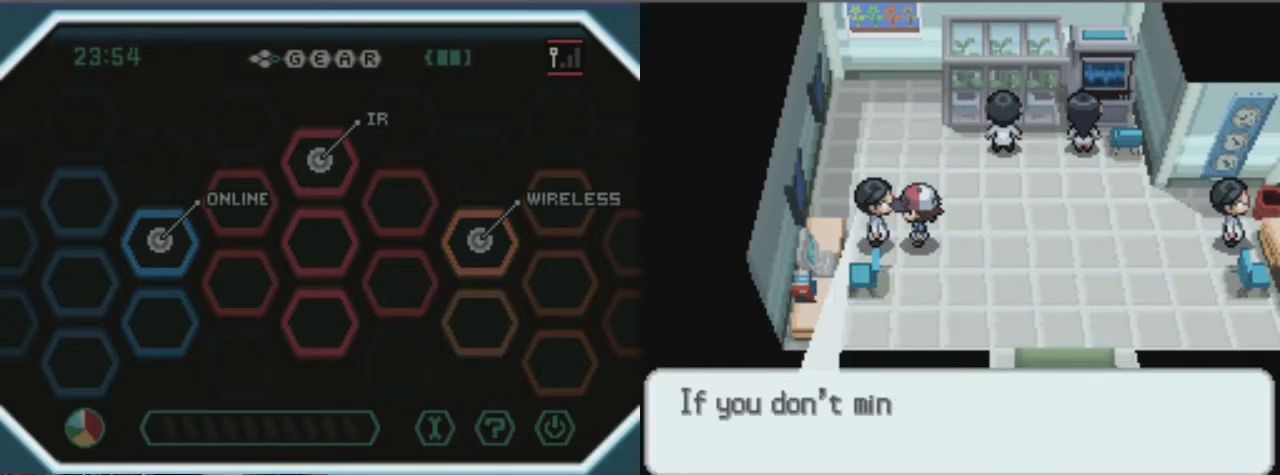
{"buttons": [], "left_stick": "center", "right_stick": "center", "events": []}
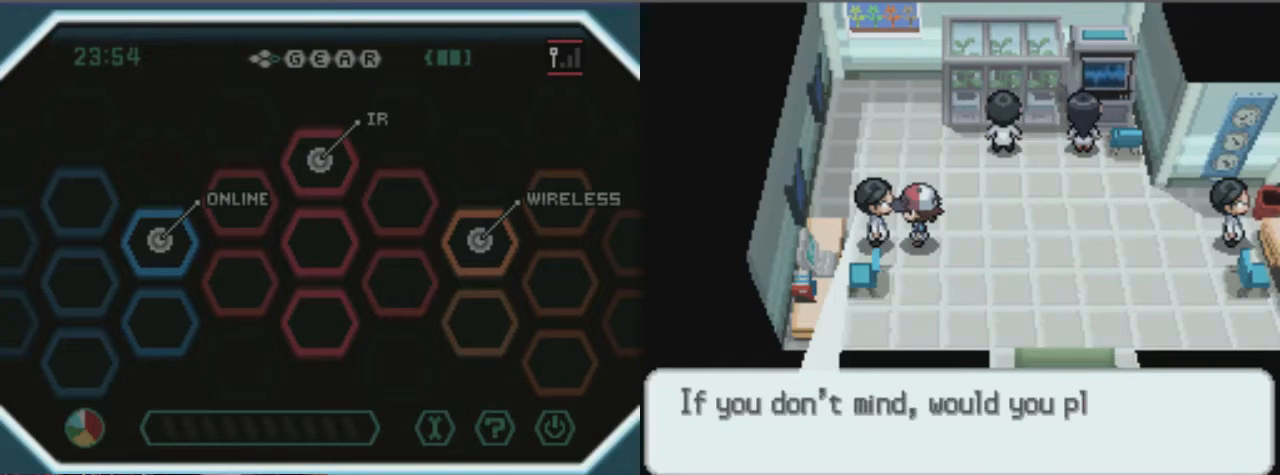
{"buttons": [], "left_stick": "center", "right_stick": "center", "events": [[68, "B", "down"], [203, "B", "up"]]}
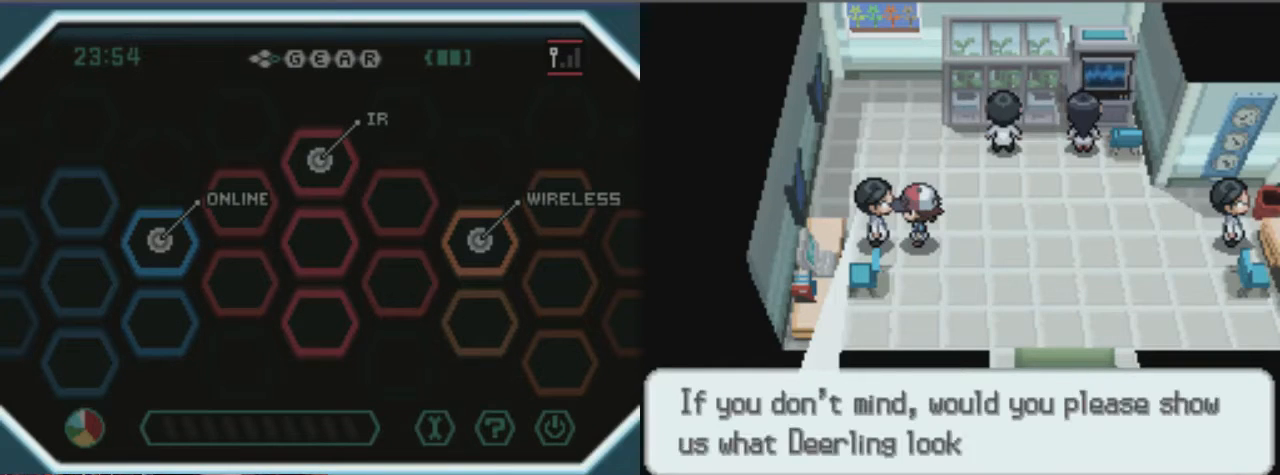
{"buttons": [], "left_stick": "center", "right_stick": "center", "events": []}
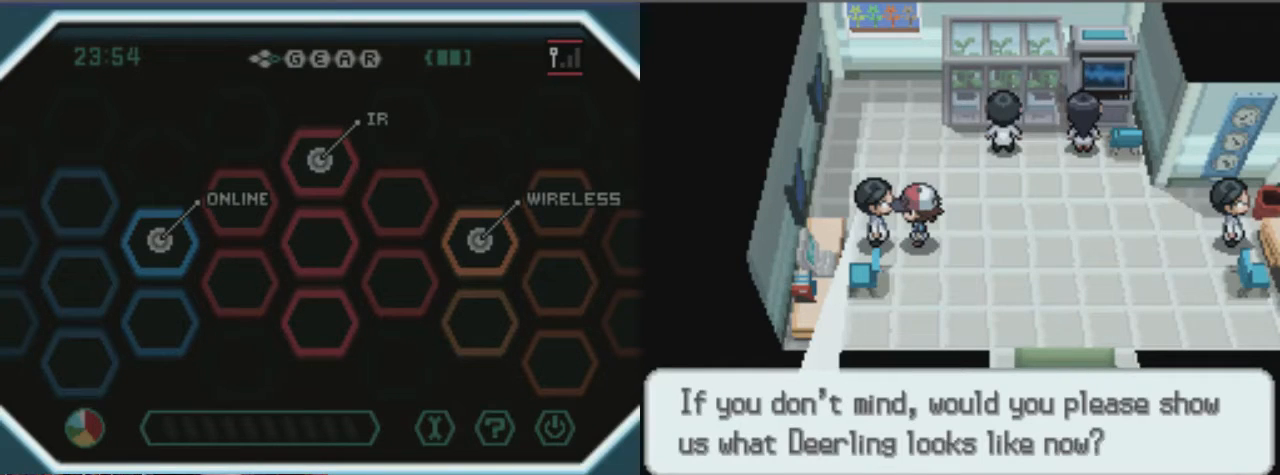
{"buttons": [], "left_stick": "center", "right_stick": "center", "events": []}
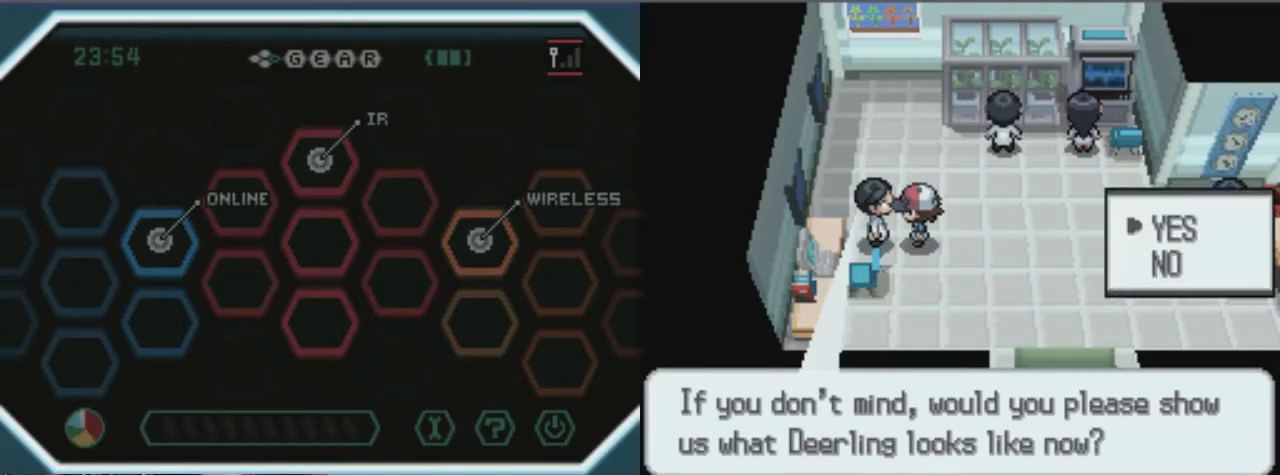
{"buttons": [], "left_stick": "center", "right_stick": "center", "events": []}
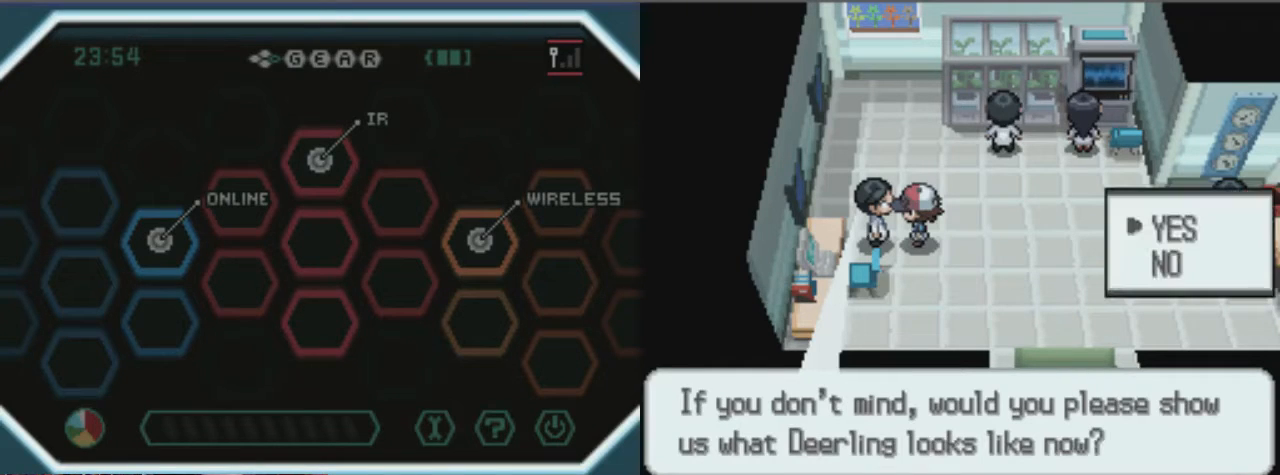
{"buttons": ["A"], "left_stick": "center", "right_stick": "center", "events": [[507, "A", "down"]]}
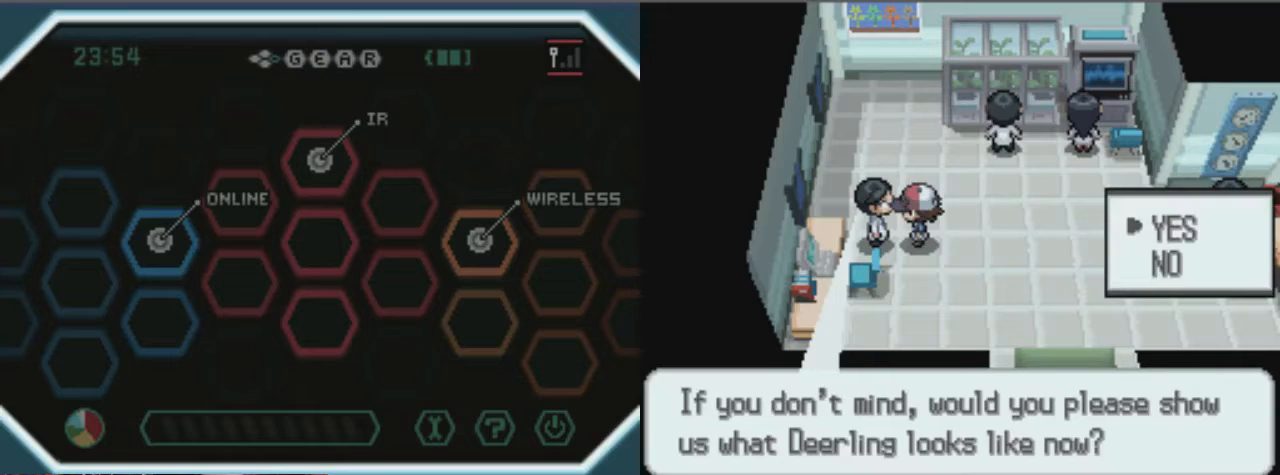
{"buttons": [], "left_stick": "center", "right_stick": "center", "events": [[203, "A", "up"]]}
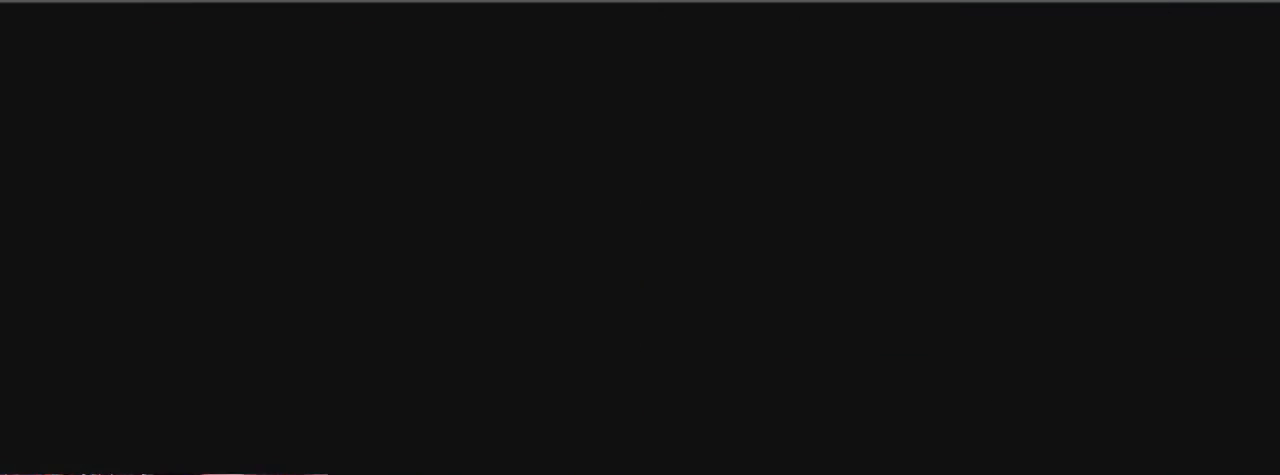
{"buttons": [], "left_stick": "center", "right_stick": "center", "events": []}
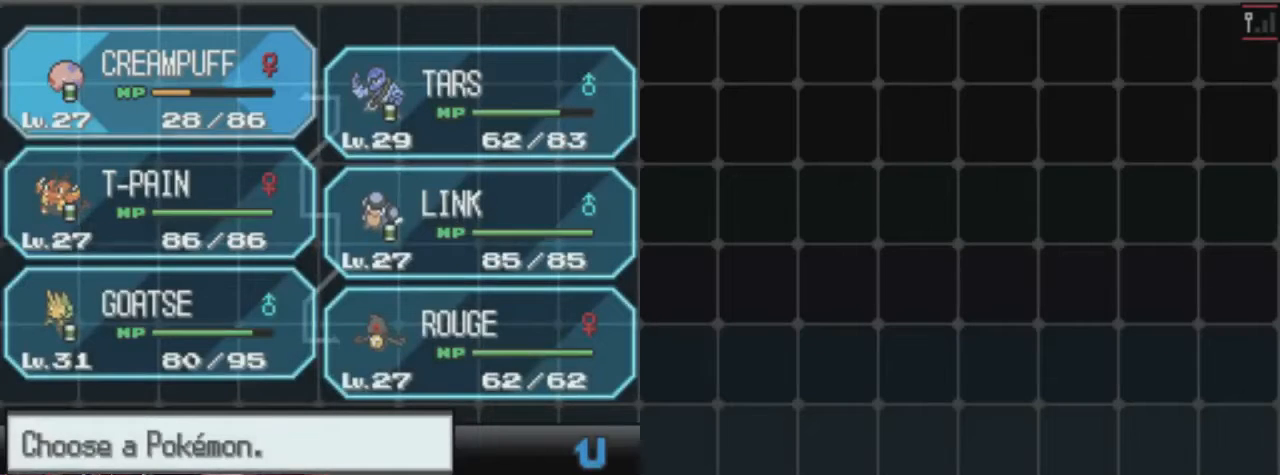
{"buttons": [], "left_stick": "center", "right_stick": "center", "events": []}
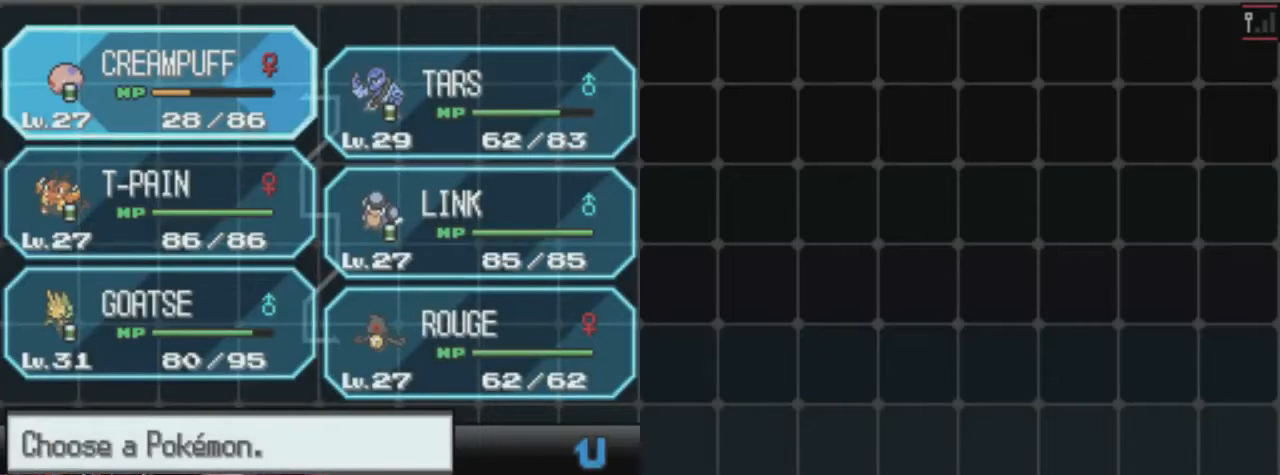
{"buttons": [], "left_stick": "center", "right_stick": "center", "events": [[338, "B", "down"], [473, "B", "up"]]}
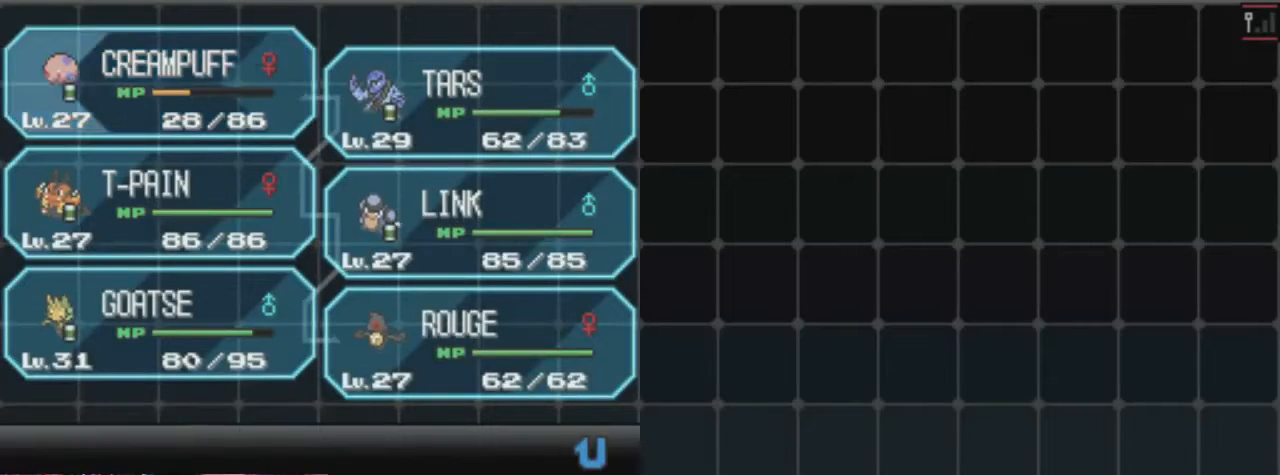
{"buttons": ["B"], "left_stick": "center", "right_stick": "center", "events": [[68, "B", "down"], [169, "B", "up"], [237, "B", "down"], [372, "B", "up"], [507, "B", "down"]]}
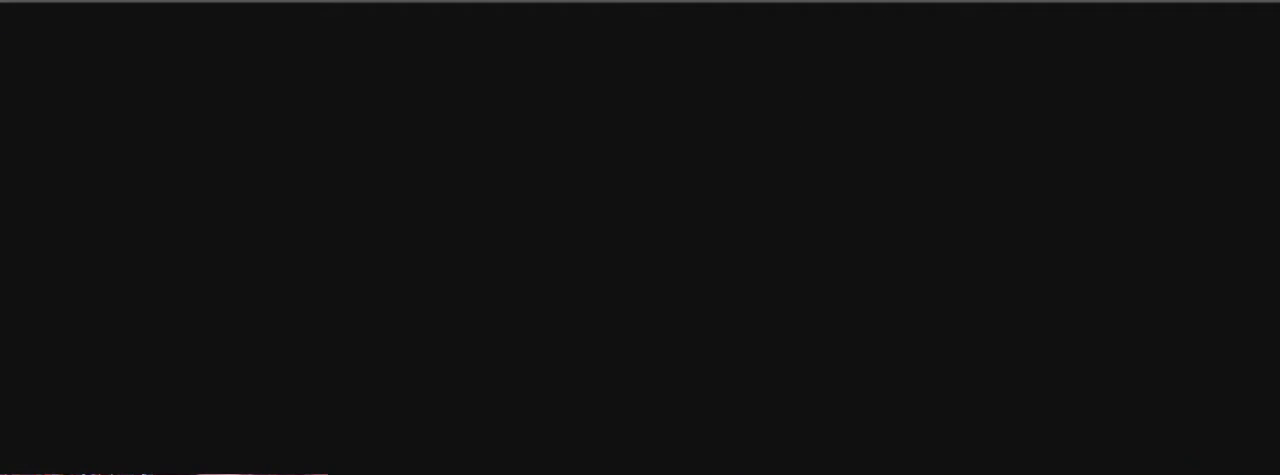
{"buttons": [], "left_stick": "center", "right_stick": "center", "events": [[67, "B", "up"], [169, "B", "down"], [304, "B", "up"], [371, "B", "down"], [506, "B", "up"]]}
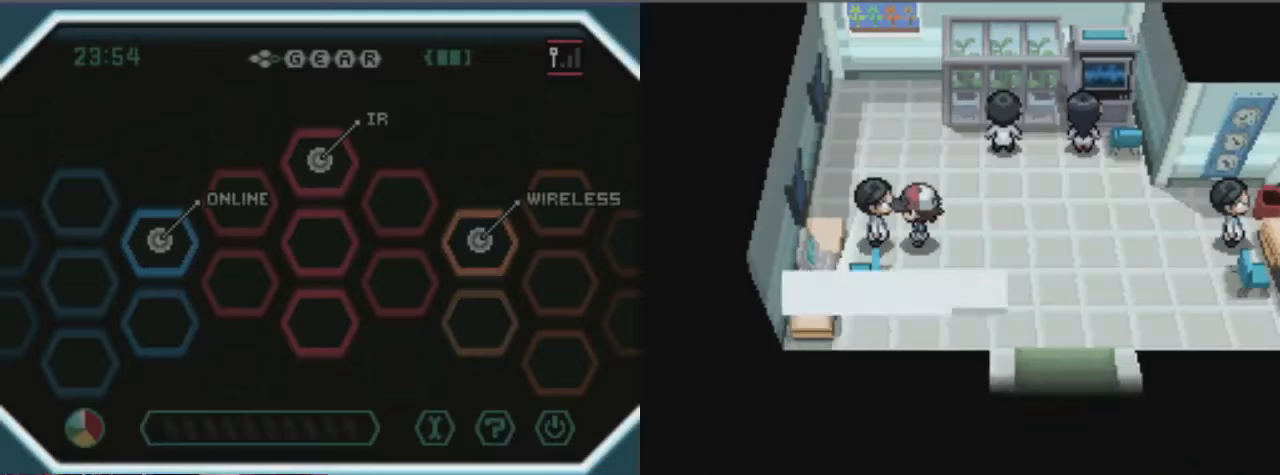
{"buttons": ["B"], "left_stick": "center", "right_stick": "center", "events": [[68, "B", "down"], [169, "B", "up"], [203, "B", "down"], [338, "B", "up"], [473, "B", "down"]]}
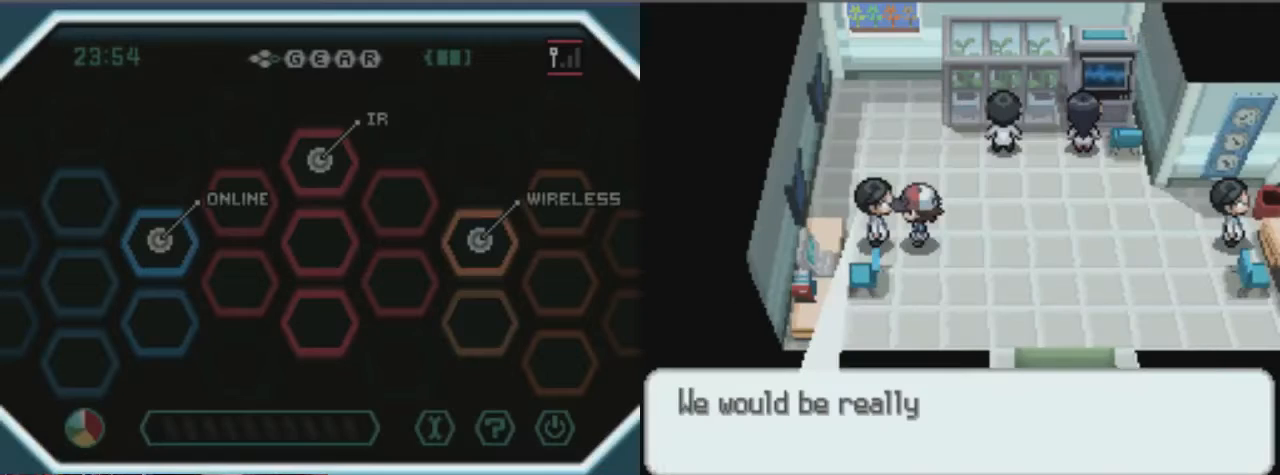
{"buttons": [], "left_stick": "center", "right_stick": "center", "events": [[67, "B", "up"], [202, "B", "down"], [270, "B", "up"]]}
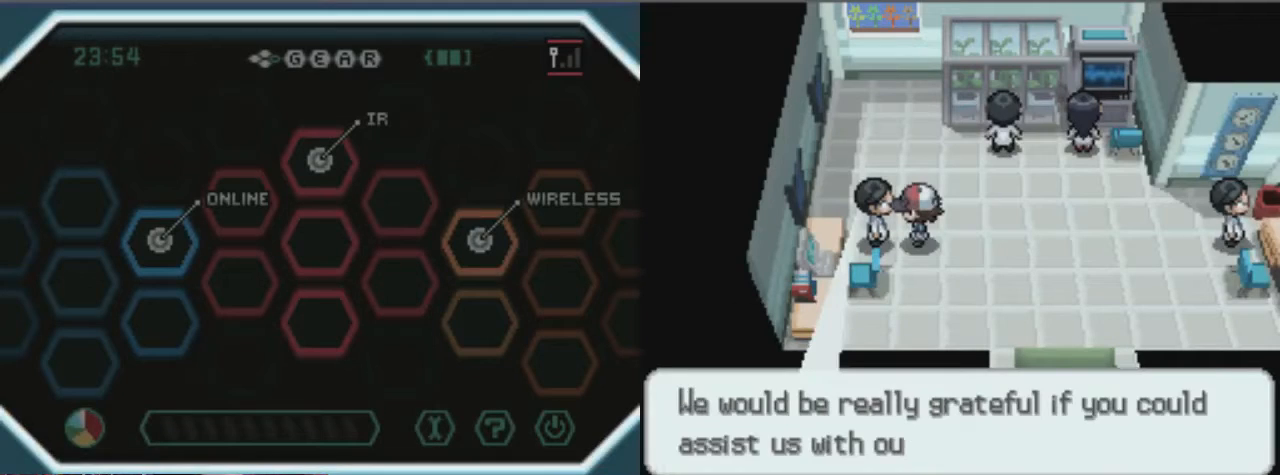
{"buttons": [], "left_stick": "center", "right_stick": "center", "events": [[68, "B", "down"], [203, "B", "up"], [270, "B", "down"], [405, "B", "up"]]}
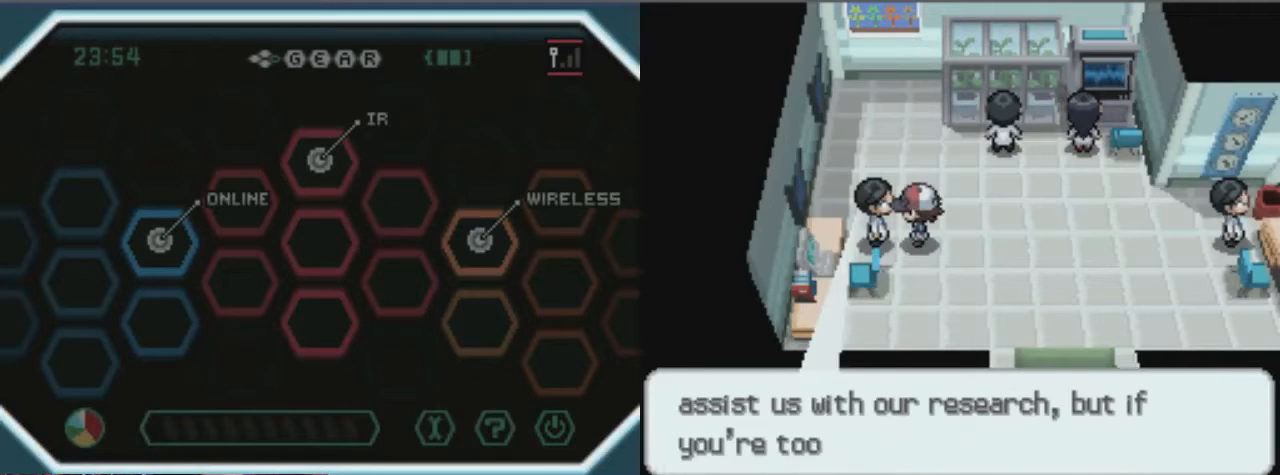
{"buttons": ["B", "DPAD_RIGHT"], "left_stick": "center", "right_stick": "center", "events": [[33, "B", "down"], [135, "B", "up"], [202, "DPAD_RIGHT", "down"], [270, "B", "down"], [337, "B", "up"], [472, "B", "down"]]}
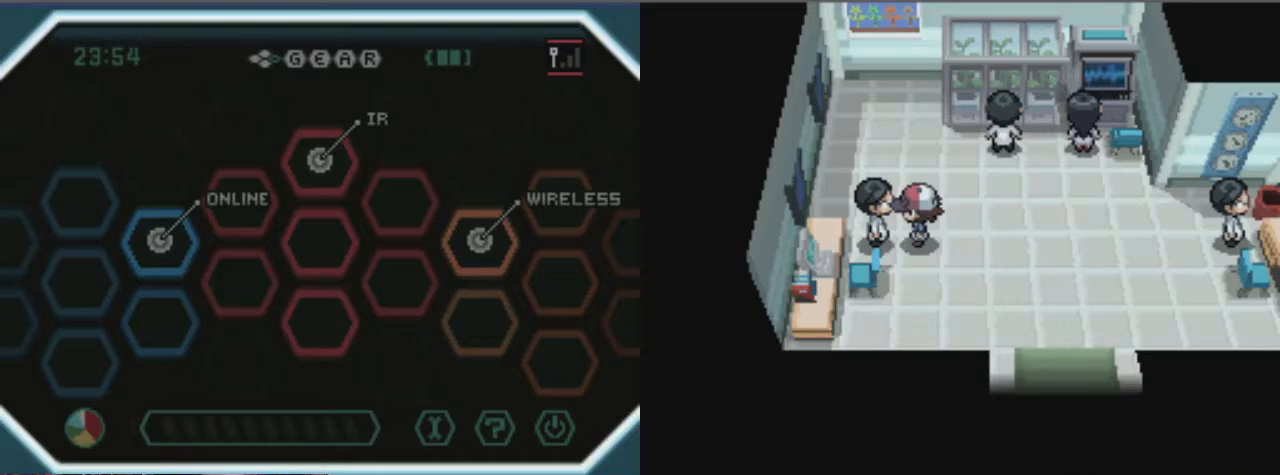
{"buttons": ["B", "DPAD_UP"], "left_stick": "center", "right_stick": "center", "events": [[102, "B", "up"], [507, "B", "down"], [507, "DPAD_RIGHT", "up"], [507, "DPAD_UP", "down"]]}
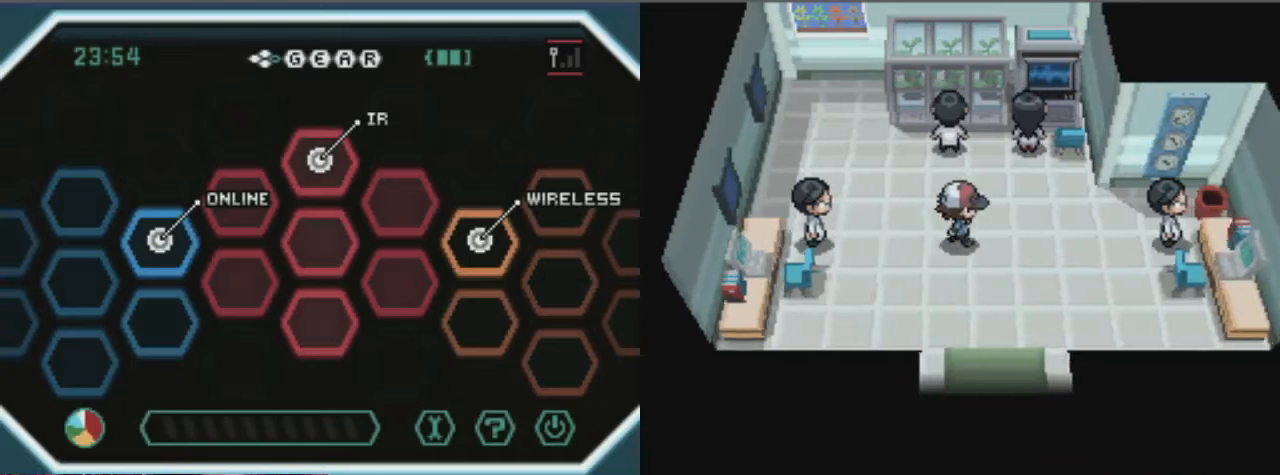
{"buttons": ["DPAD_UP"], "left_stick": "center", "right_stick": "center", "events": [[101, "B", "up"], [304, "DPAD_LEFT", "down"], [473, "DPAD_LEFT", "up"]]}
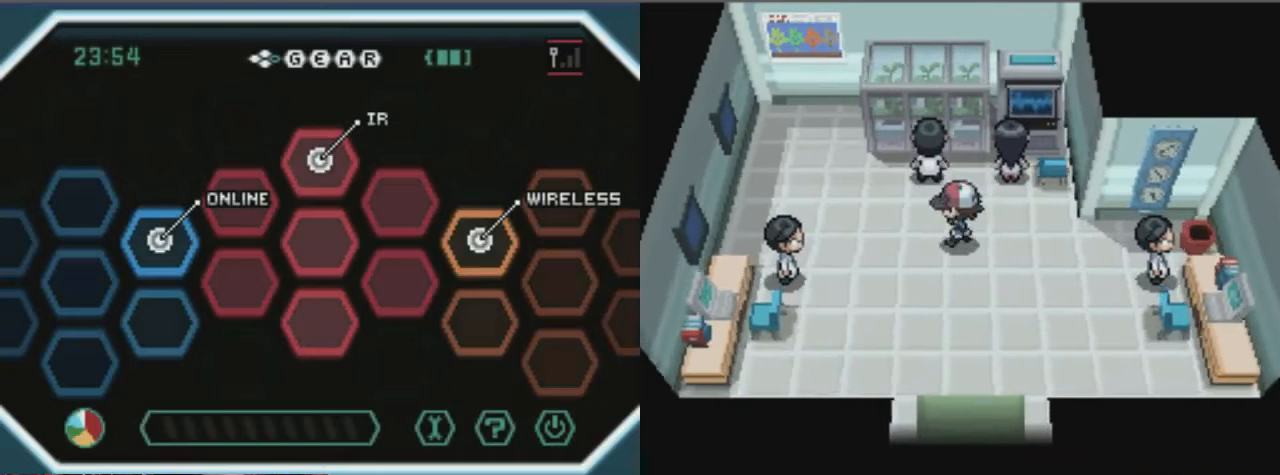
{"buttons": ["DPAD_UP"], "left_stick": "center", "right_stick": "center", "events": []}
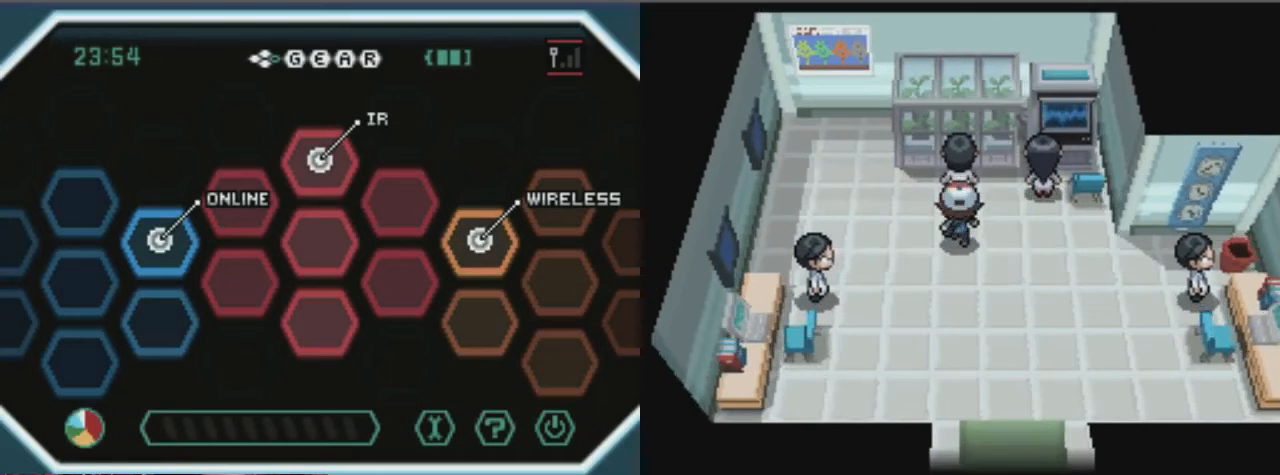
{"buttons": [], "left_stick": "center", "right_stick": "center", "events": [[67, "DPAD_UP", "up"]]}
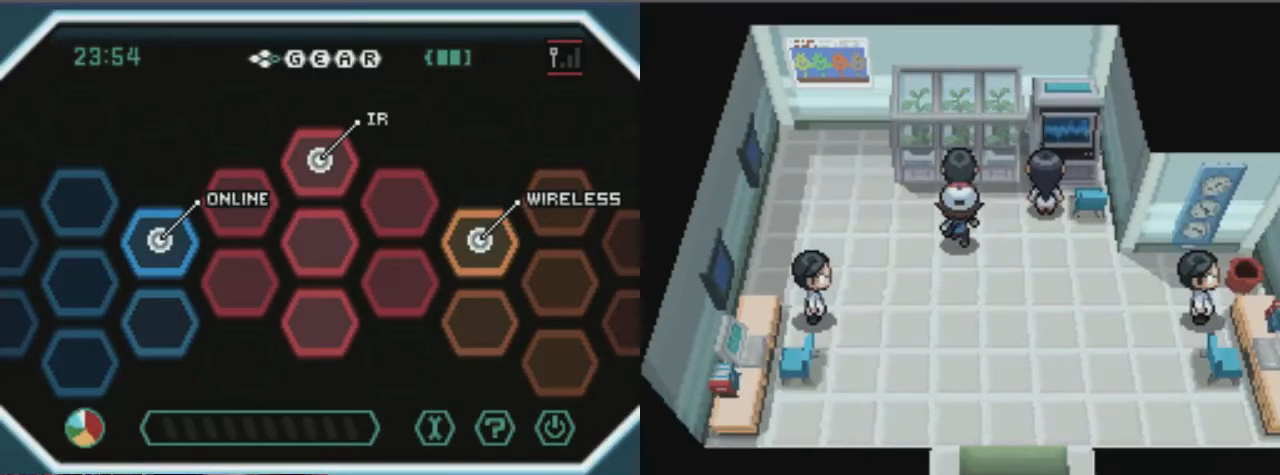
{"buttons": [], "left_stick": "center", "right_stick": "center", "events": []}
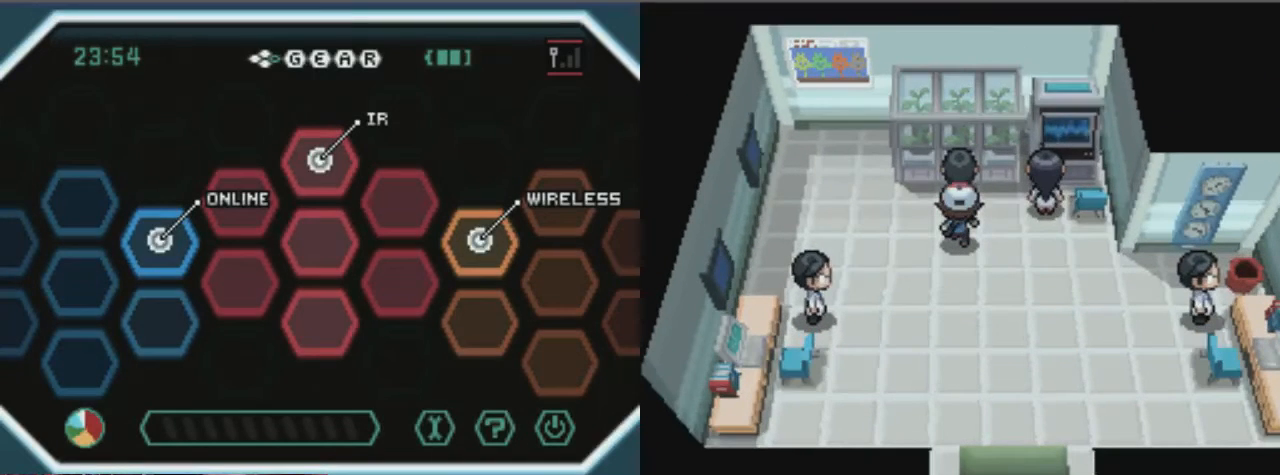
{"buttons": ["DPAD_DOWN"], "left_stick": "center", "right_stick": "center", "events": [[405, "B", "down"], [405, "DPAD_DOWN", "down"], [473, "B", "up"]]}